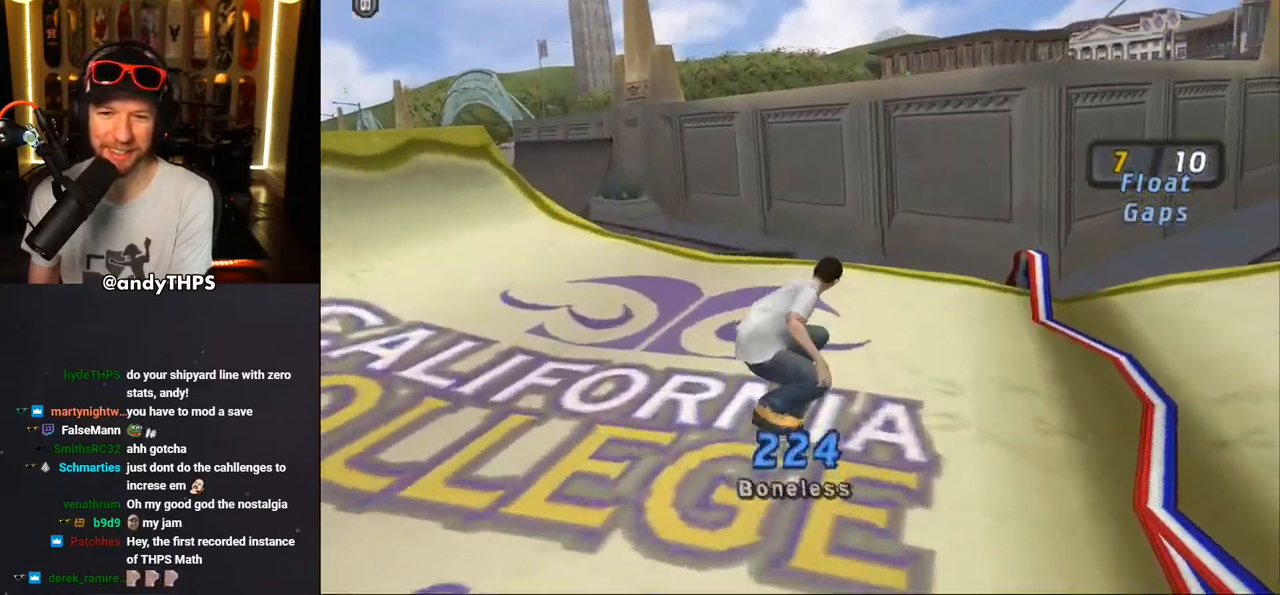
Gameplay with a controller (PlayStation layout); each line is a JSON object with the inputs held at the frame after it. "events" lists button and stick changes between this image and that frame as [ms after this image, input, new state], when the widget could be followed in between. Not read: L1 R2.
{"buttons": ["CROSS"], "left_stick": "center", "right_stick": "center", "events": [[417, "DPAD_DOWN", "up"], [433, "DPAD_RIGHT", "up"]]}
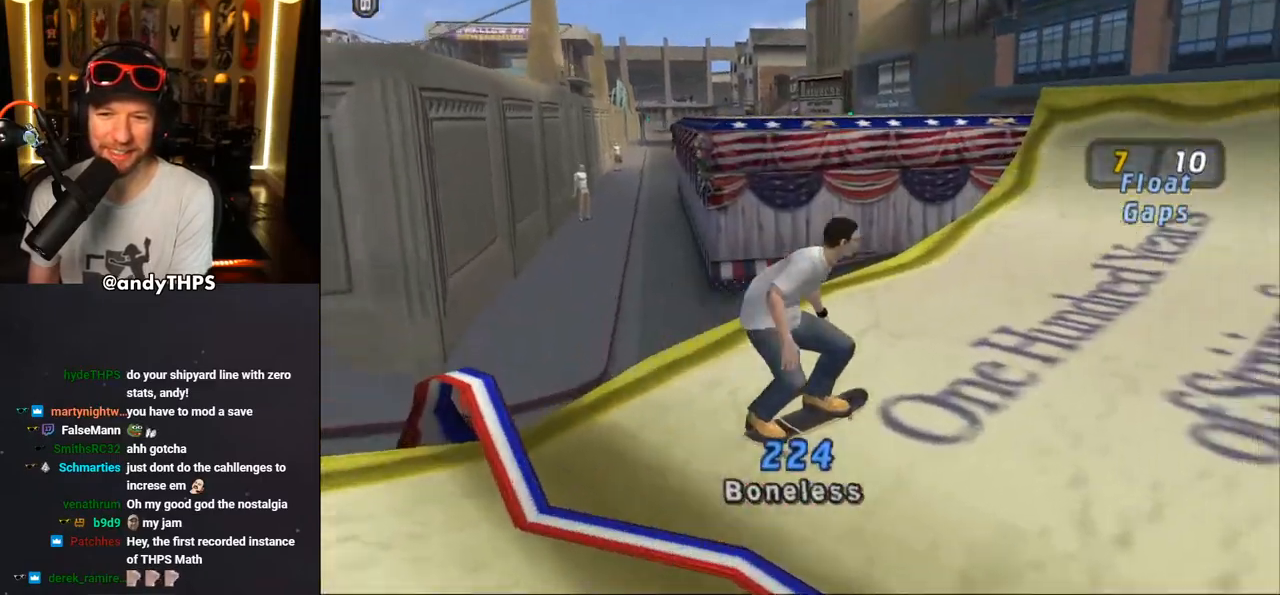
{"buttons": ["CROSS", "DPAD_LEFT"], "left_stick": "center", "right_stick": "center", "events": [[17, "DPAD_UP", "down"], [100, "DPAD_LEFT", "down"], [150, "DPAD_LEFT", "up"], [167, "DPAD_UP", "up"], [233, "DPAD_UP", "down"], [267, "DPAD_LEFT", "down"], [367, "DPAD_DOWN", "down"], [400, "DPAD_UP", "up"], [500, "DPAD_DOWN", "up"]]}
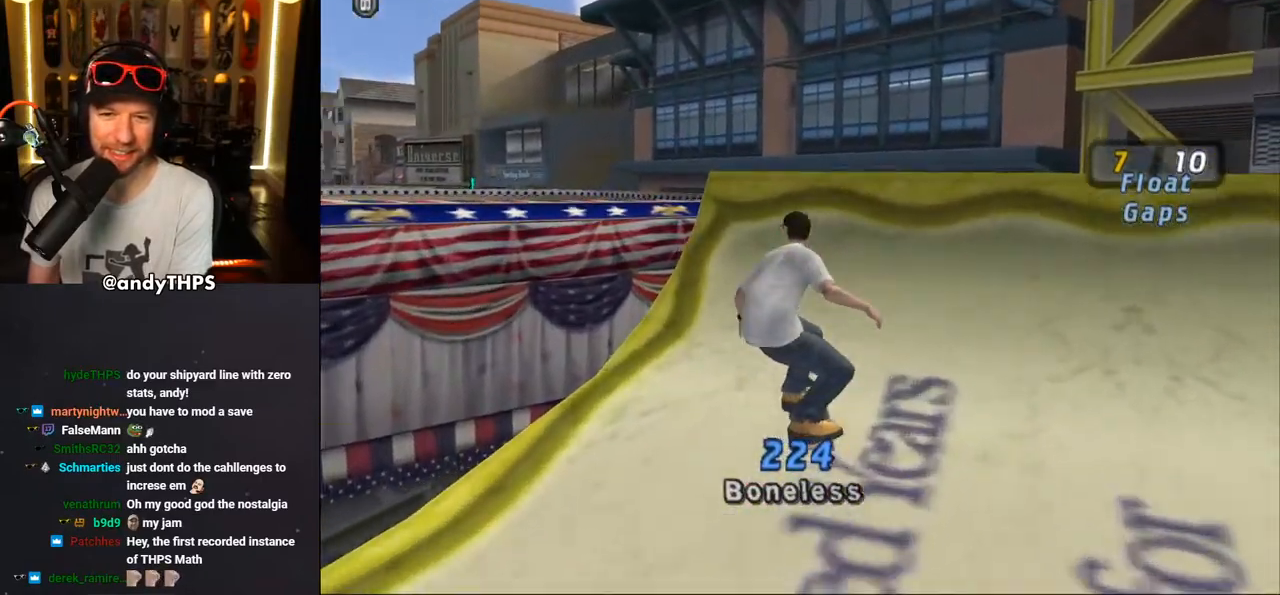
{"buttons": ["CROSS", "DPAD_UP"], "left_stick": "center", "right_stick": "center", "events": [[17, "DPAD_UP", "down"], [67, "DPAD_LEFT", "up"], [117, "L2", "down"], [183, "CROSS", "up"], [300, "CROSS", "down"], [333, "CROSS", "up"], [400, "CROSS", "down"], [400, "L2", "up"]]}
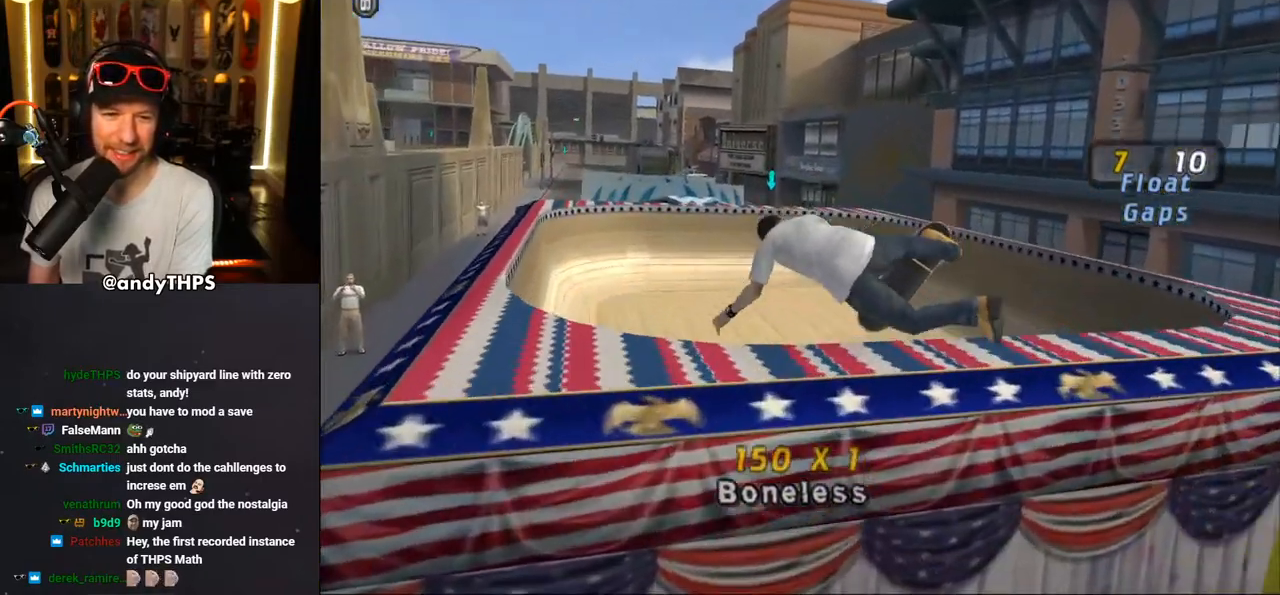
{"buttons": ["CROSS"], "left_stick": "center", "right_stick": "center", "events": [[33, "DPAD_UP", "up"], [100, "R1", "down"], [200, "DPAD_UP", "down"], [233, "R1", "up"], [433, "DPAD_UP", "up"]]}
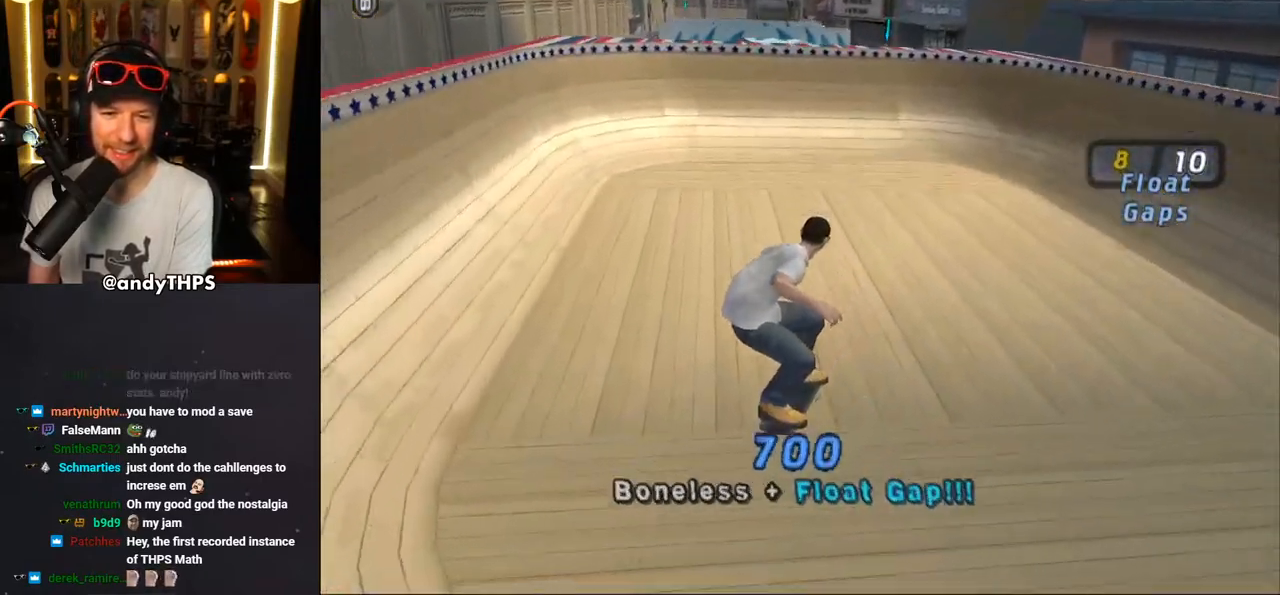
{"buttons": ["CROSS"], "left_stick": "center", "right_stick": "center", "events": [[267, "DPAD_LEFT", "down"], [317, "DPAD_DOWN", "down"], [417, "DPAD_DOWN", "up"], [433, "DPAD_LEFT", "up"]]}
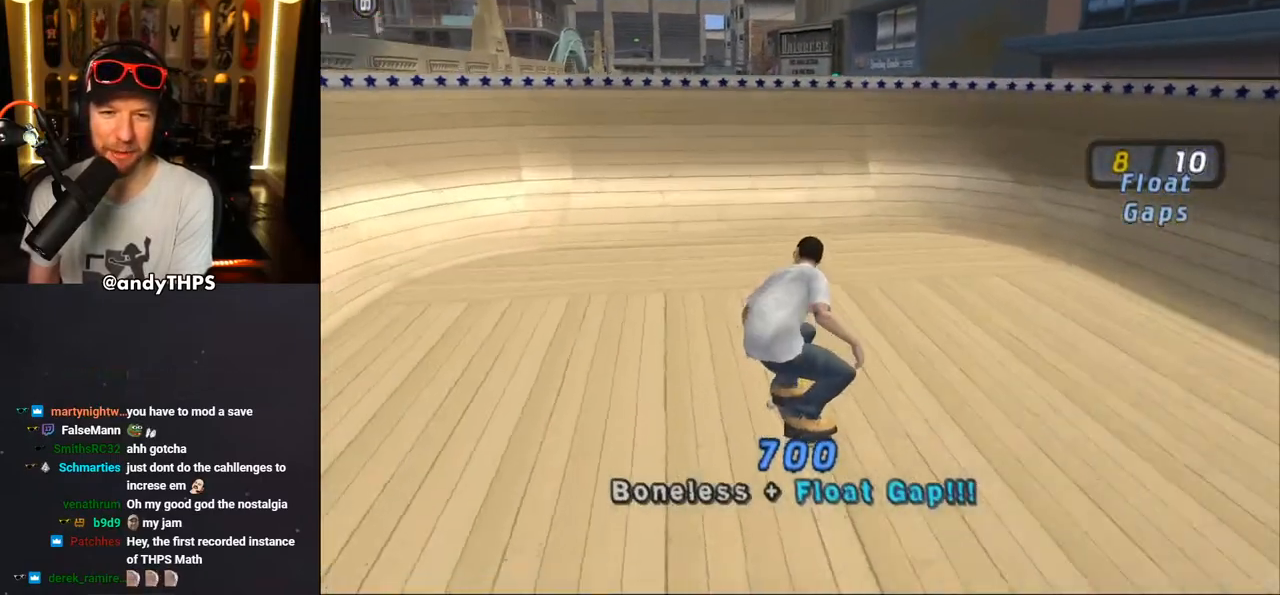
{"buttons": ["CROSS"], "left_stick": "center", "right_stick": "center", "events": [[83, "DPAD_RIGHT", "down"], [133, "DPAD_RIGHT", "up"], [233, "DPAD_UP", "down"], [467, "DPAD_UP", "up"]]}
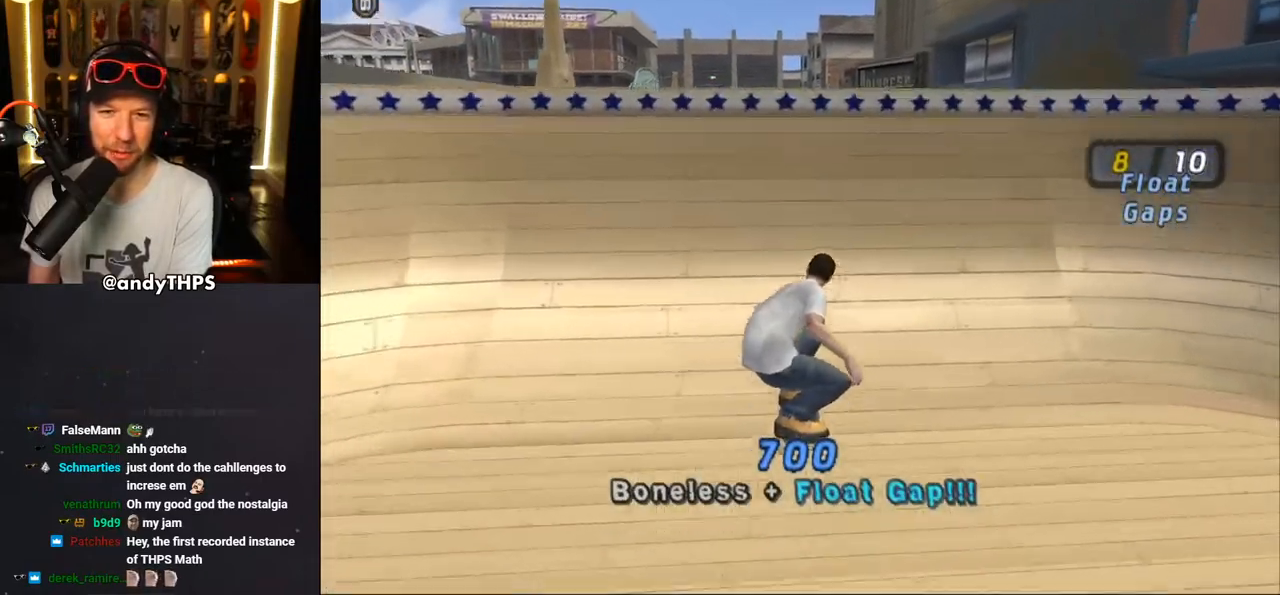
{"buttons": ["CROSS", "DPAD_UP"], "left_stick": "center", "right_stick": "center", "events": [[33, "DPAD_UP", "down"], [117, "DPAD_UP", "up"], [167, "DPAD_UP", "down"], [217, "CROSS", "up"], [300, "CROSS", "down"]]}
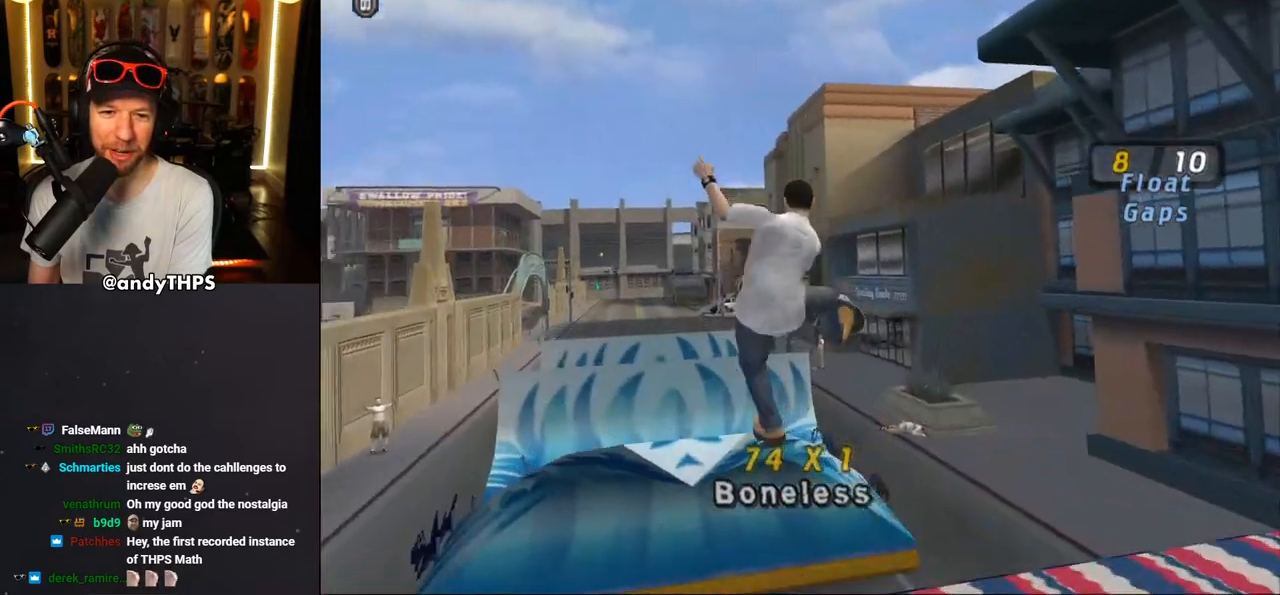
{"buttons": ["CROSS", "R1", "DPAD_DOWN", "DPAD_RIGHT"], "left_stick": "center", "right_stick": "center", "events": [[317, "DPAD_UP", "up"], [483, "DPAD_DOWN", "down"], [483, "DPAD_RIGHT", "down"], [483, "R1", "down"]]}
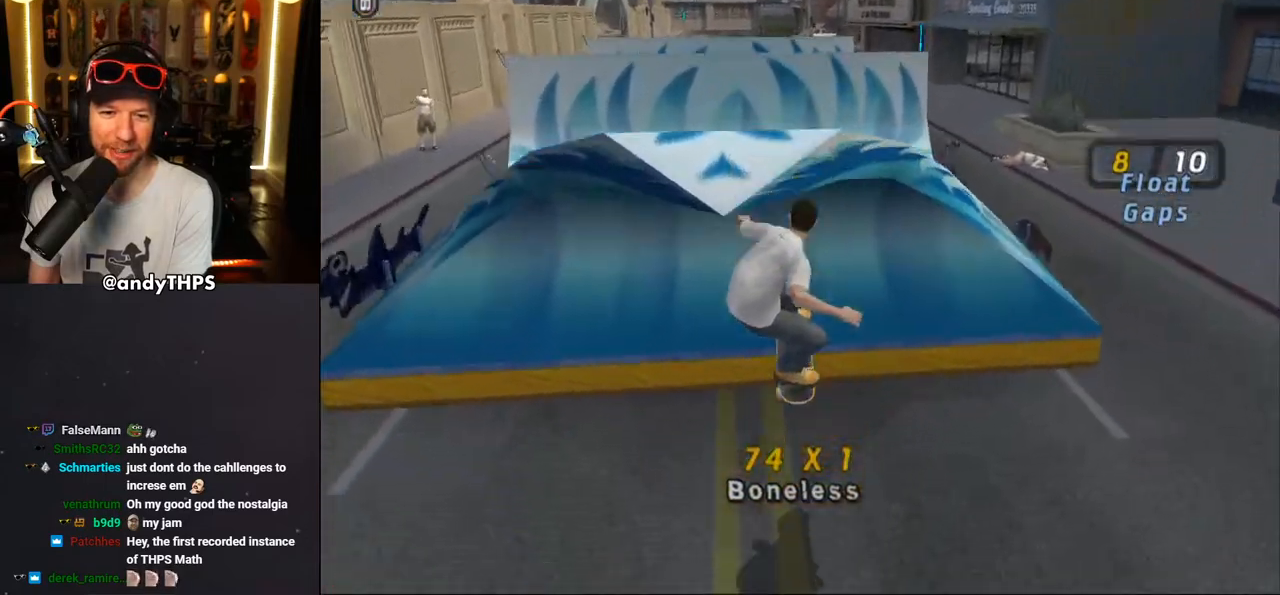
{"buttons": ["CROSS", "DPAD_DOWN", "DPAD_RIGHT"], "left_stick": "center", "right_stick": "center", "events": [[167, "R1", "up"]]}
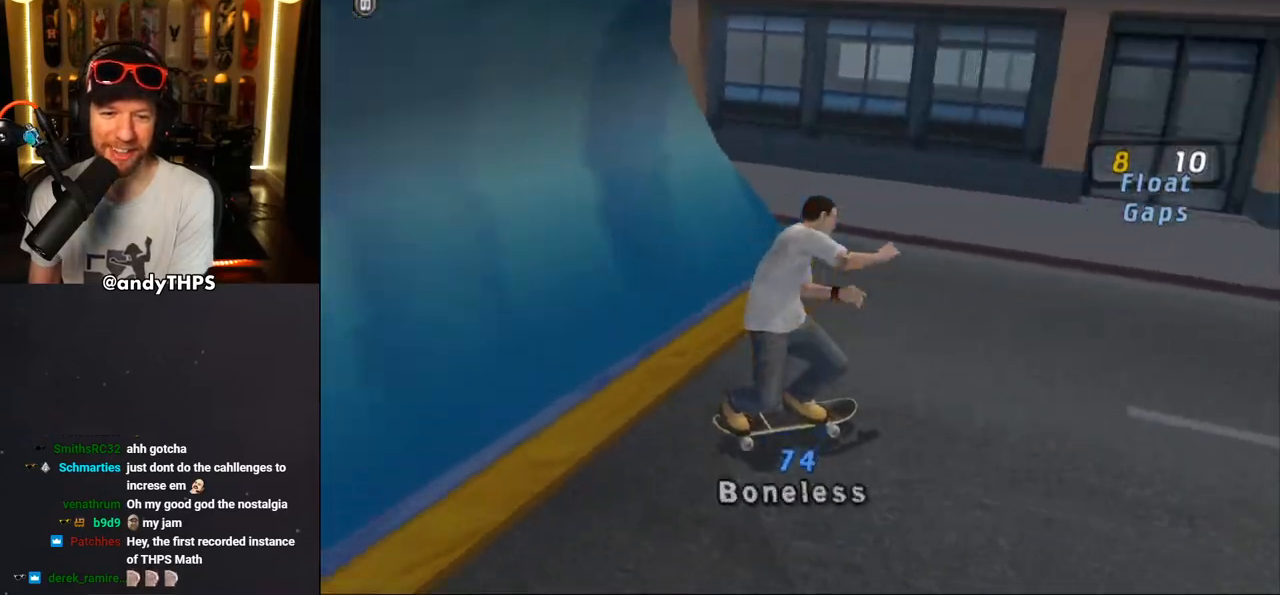
{"buttons": ["CROSS"], "left_stick": "center", "right_stick": "center", "events": [[67, "DPAD_DOWN", "up"], [67, "DPAD_RIGHT", "up"], [167, "DPAD_LEFT", "down"], [400, "DPAD_LEFT", "up"], [400, "DPAD_RIGHT", "down"], [467, "DPAD_RIGHT", "up"]]}
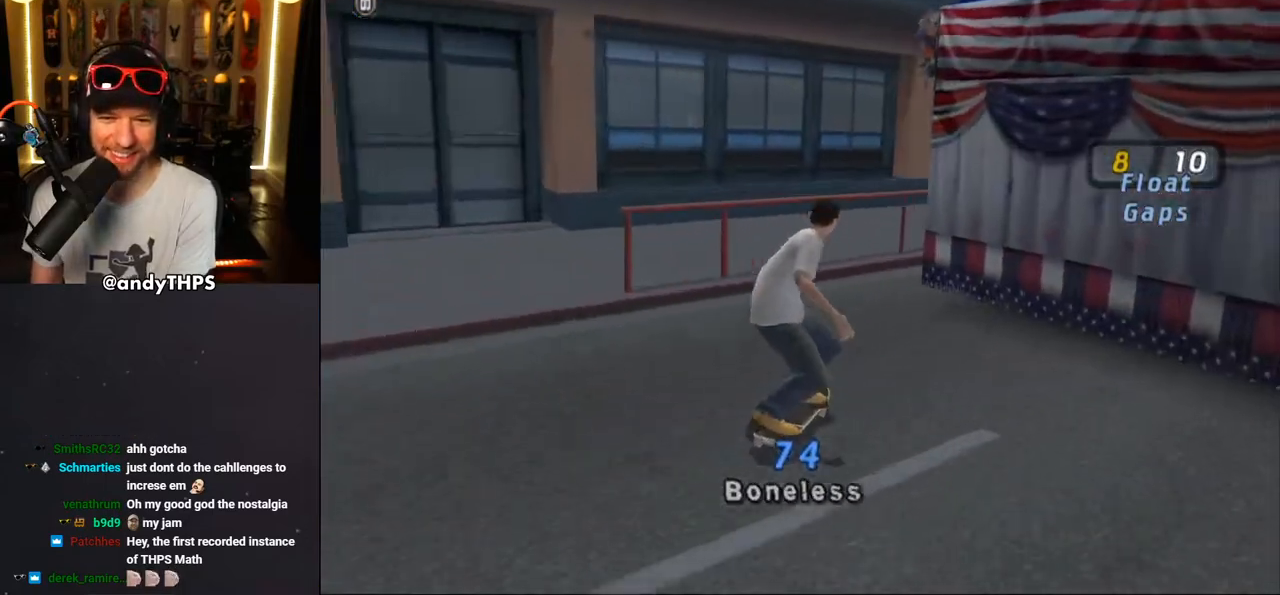
{"buttons": ["CROSS"], "left_stick": "center", "right_stick": "center", "events": [[50, "DPAD_LEFT", "down"], [133, "DPAD_LEFT", "up"], [217, "DPAD_RIGHT", "down"], [250, "DPAD_DOWN", "down"], [283, "DPAD_DOWN", "up"], [333, "DPAD_RIGHT", "up"]]}
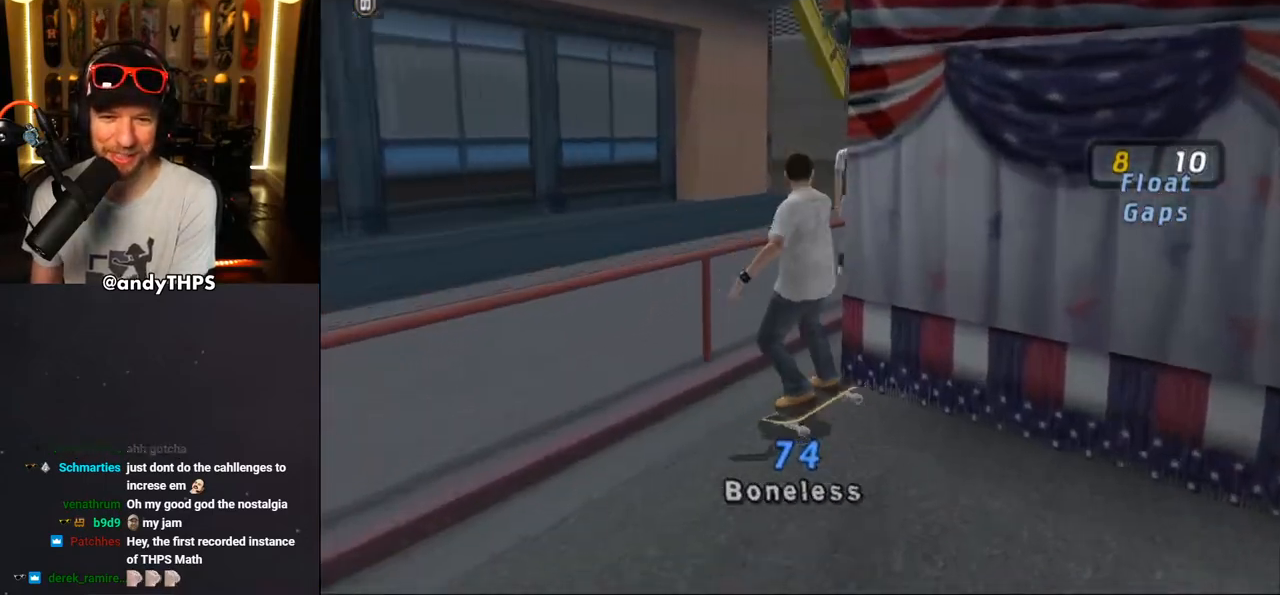
{"buttons": ["CROSS", "DPAD_RIGHT"], "left_stick": "center", "right_stick": "center", "events": [[67, "DPAD_RIGHT", "down"], [100, "DPAD_DOWN", "down"], [117, "DPAD_DOWN", "up"], [167, "DPAD_RIGHT", "up"], [433, "DPAD_RIGHT", "down"]]}
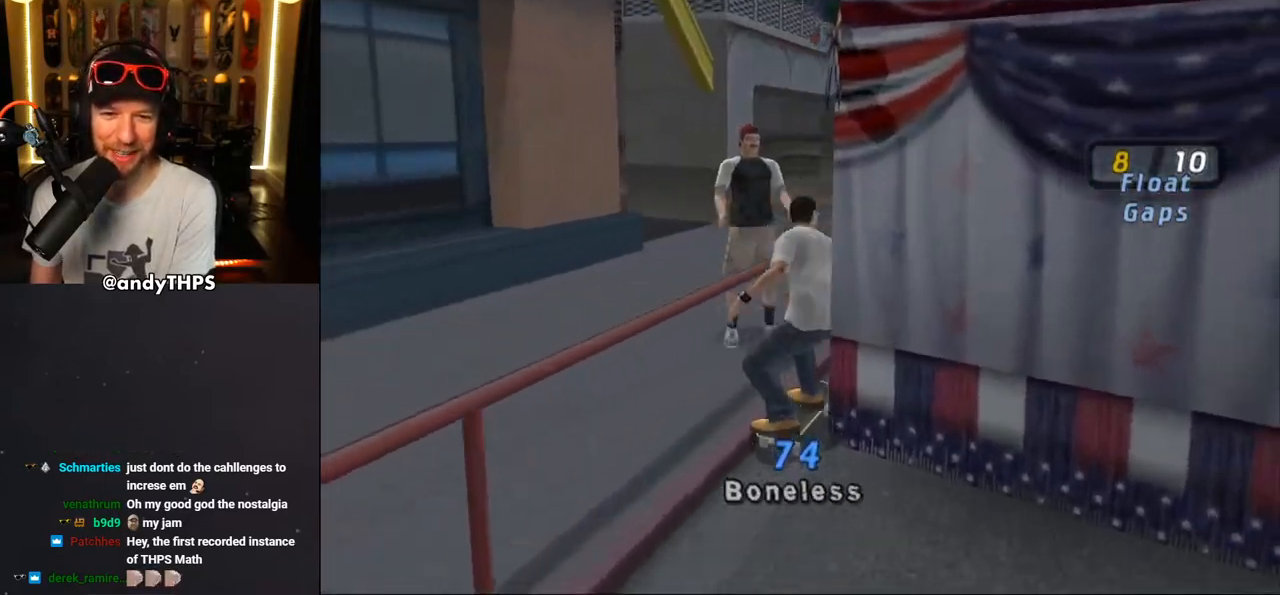
{"buttons": ["CROSS"], "left_stick": "center", "right_stick": "center", "events": [[17, "DPAD_RIGHT", "up"], [50, "CROSS", "up"], [50, "TRIANGLE", "down"], [417, "CROSS", "down"], [417, "TRIANGLE", "up"]]}
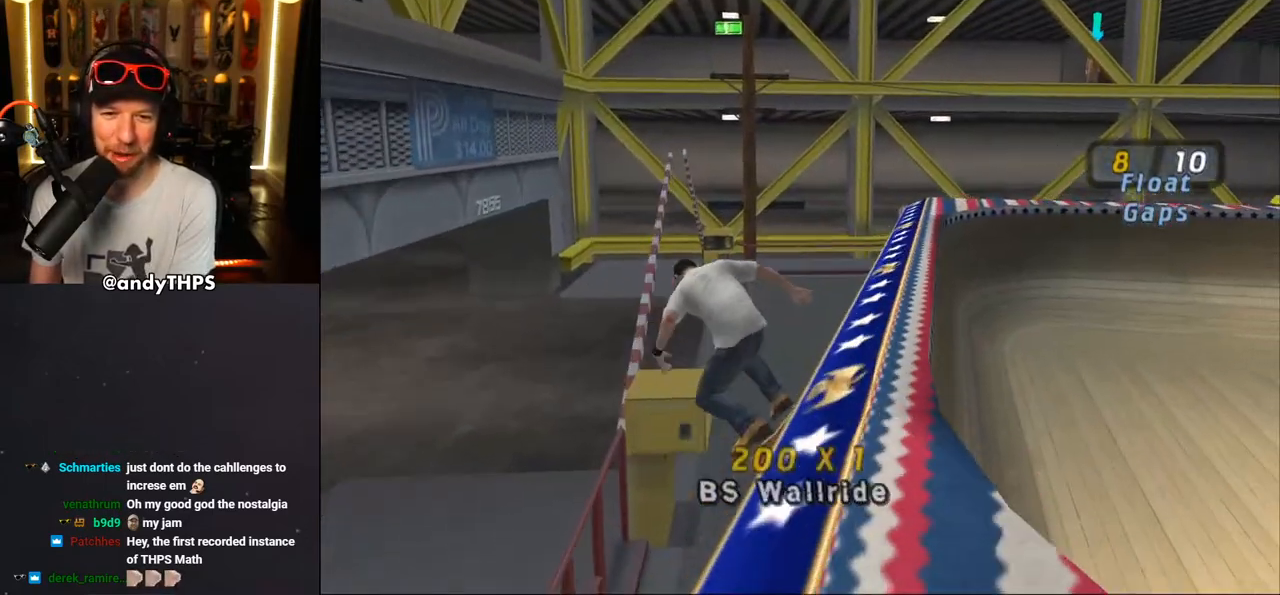
{"buttons": ["TRIANGLE", "DPAD_DOWN", "DPAD_RIGHT"], "left_stick": "center", "right_stick": "center", "events": [[200, "DPAD_DOWN", "down"], [200, "DPAD_RIGHT", "down"], [283, "CROSS", "up"], [283, "TRIANGLE", "down"]]}
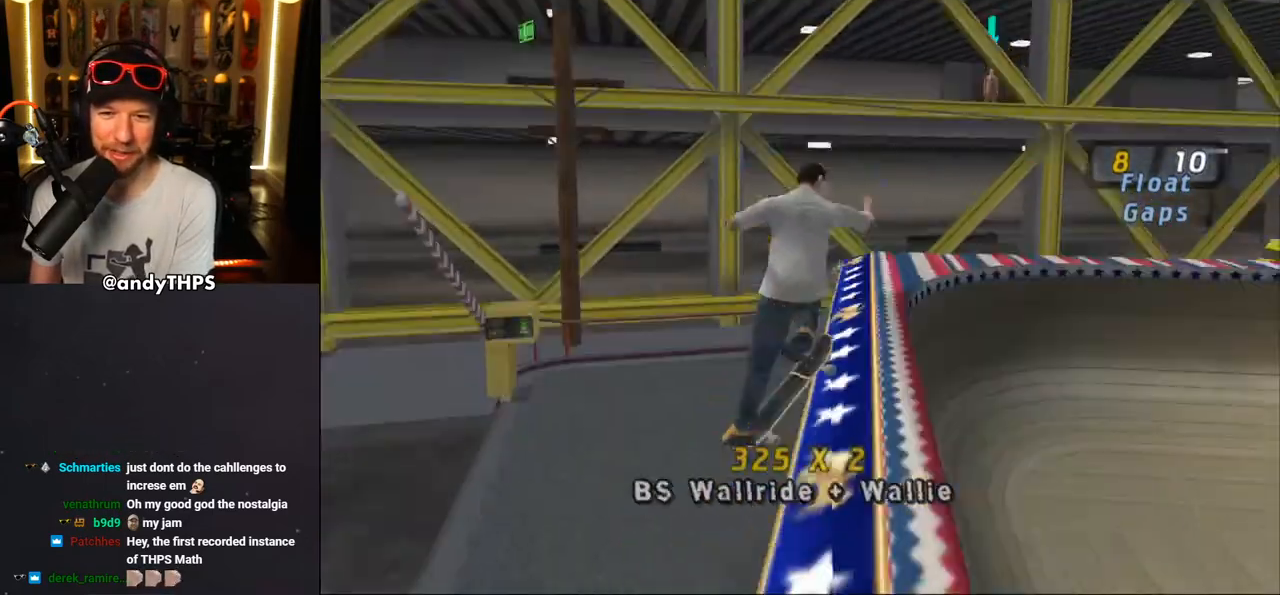
{"buttons": ["CROSS"], "left_stick": "center", "right_stick": "center", "events": [[167, "DPAD_DOWN", "up"], [183, "DPAD_RIGHT", "up"], [217, "CROSS", "down"], [300, "TRIANGLE", "up"]]}
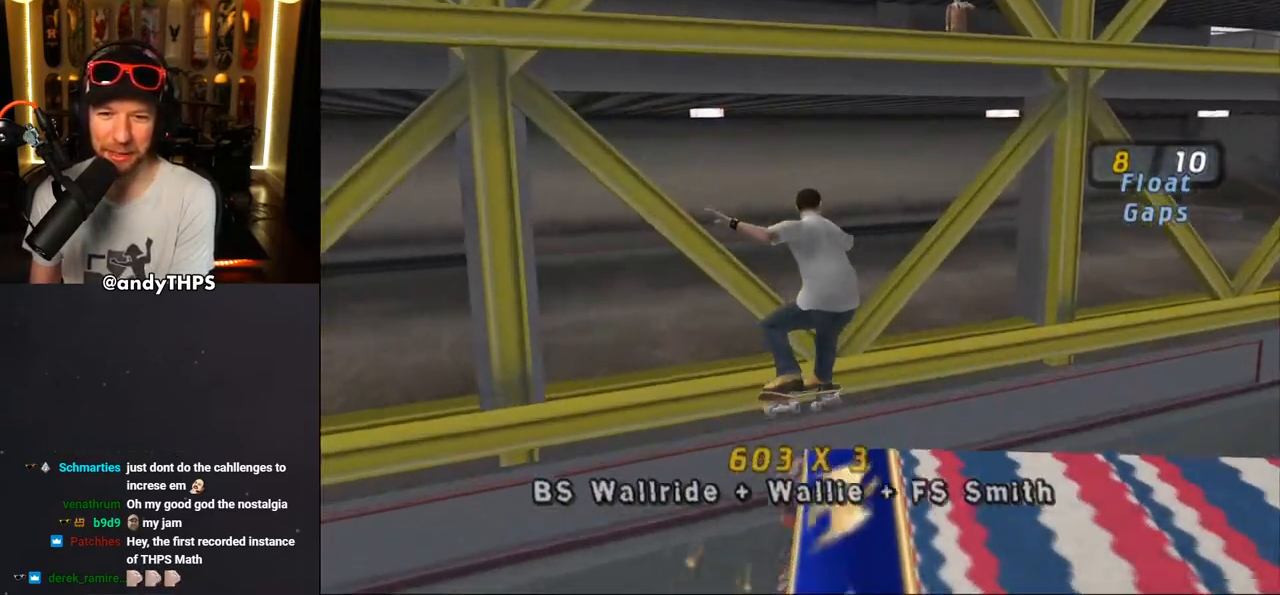
{"buttons": ["CROSS", "DPAD_DOWN", "DPAD_RIGHT"], "left_stick": "center", "right_stick": "center", "events": [[150, "DPAD_DOWN", "down"], [150, "DPAD_RIGHT", "down"], [200, "R1", "down"], [267, "TRIANGLE", "down"], [333, "R1", "up"], [367, "TRIANGLE", "up"], [433, "DPAD_DOWN", "up"], [450, "DPAD_RIGHT", "up"], [500, "DPAD_DOWN", "down"], [500, "DPAD_RIGHT", "down"]]}
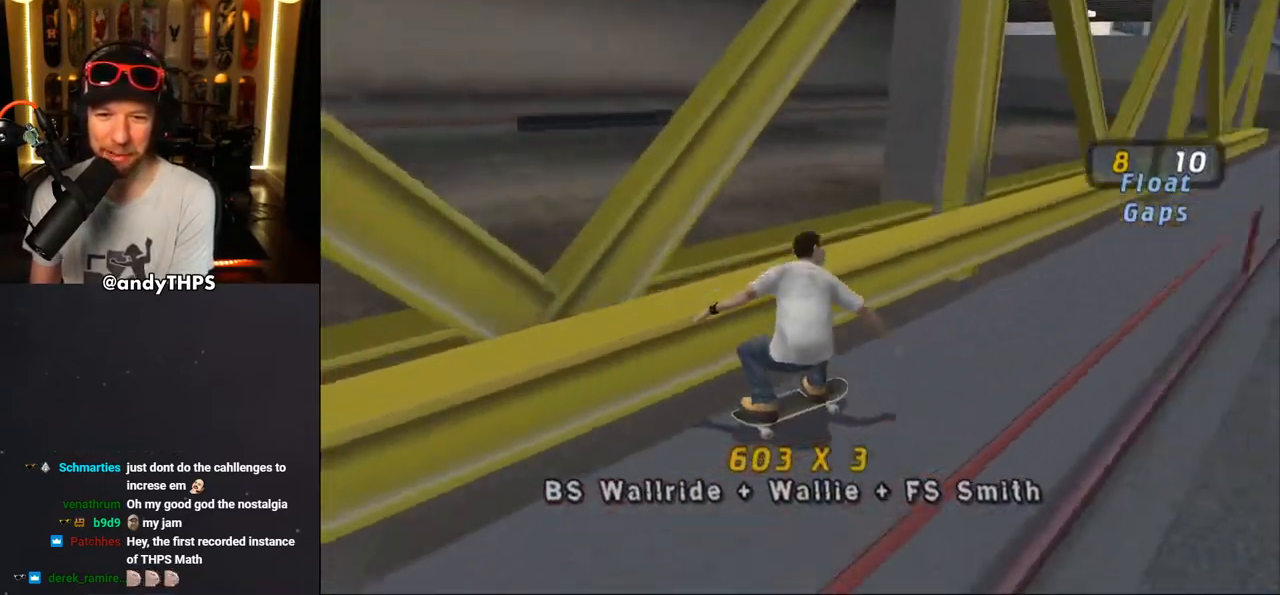
{"buttons": ["TRIANGLE"], "left_stick": "center", "right_stick": "center", "events": [[217, "DPAD_DOWN", "up"], [217, "DPAD_RIGHT", "up"], [233, "CROSS", "up"], [300, "DPAD_DOWN", "down"], [317, "DPAD_RIGHT", "down"], [333, "CROSS", "down"], [333, "DPAD_DOWN", "up"], [333, "DPAD_RIGHT", "up"], [433, "CROSS", "up"], [450, "TRIANGLE", "down"]]}
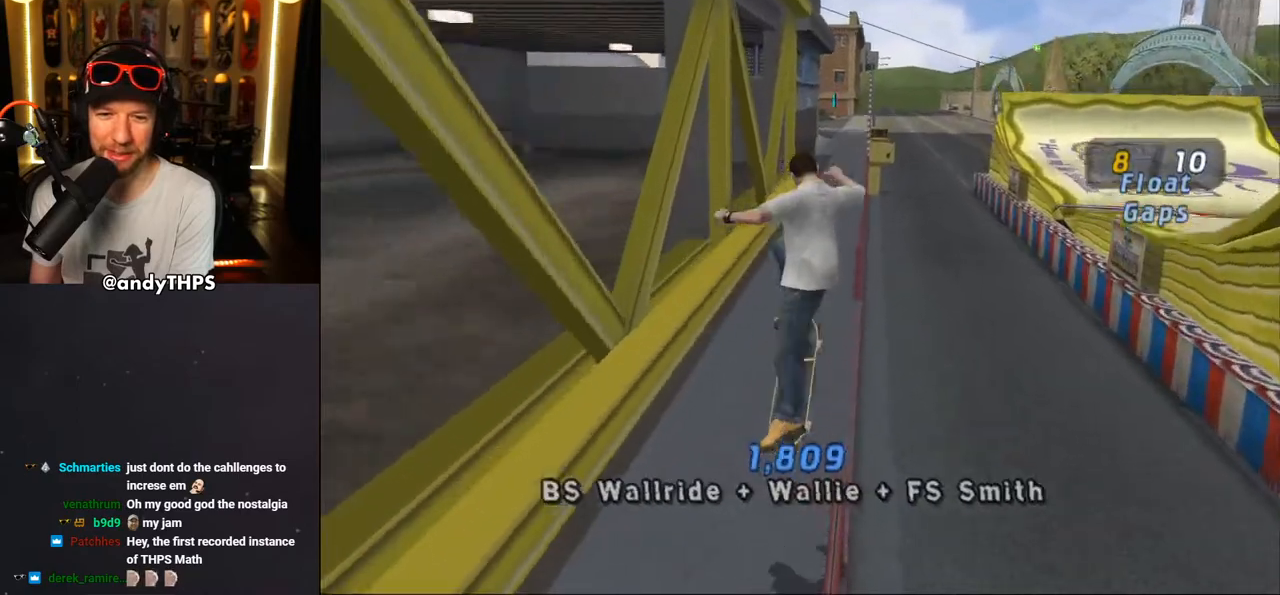
{"buttons": ["CROSS", "DPAD_DOWN", "DPAD_RIGHT"], "left_stick": "center", "right_stick": "center", "events": [[133, "TRIANGLE", "up"], [167, "CROSS", "down"], [383, "DPAD_DOWN", "down"], [383, "DPAD_RIGHT", "down"]]}
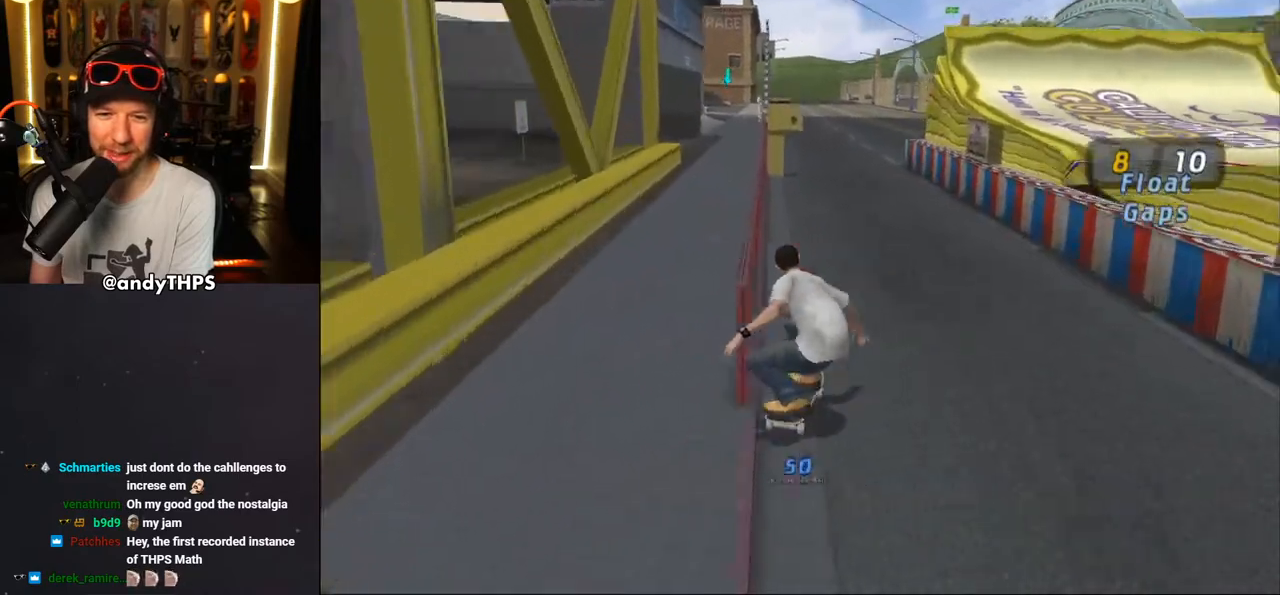
{"buttons": ["CROSS"], "left_stick": "center", "right_stick": "center", "events": [[167, "DPAD_DOWN", "up"], [167, "DPAD_RIGHT", "up"], [233, "CROSS", "up"], [300, "CROSS", "down"]]}
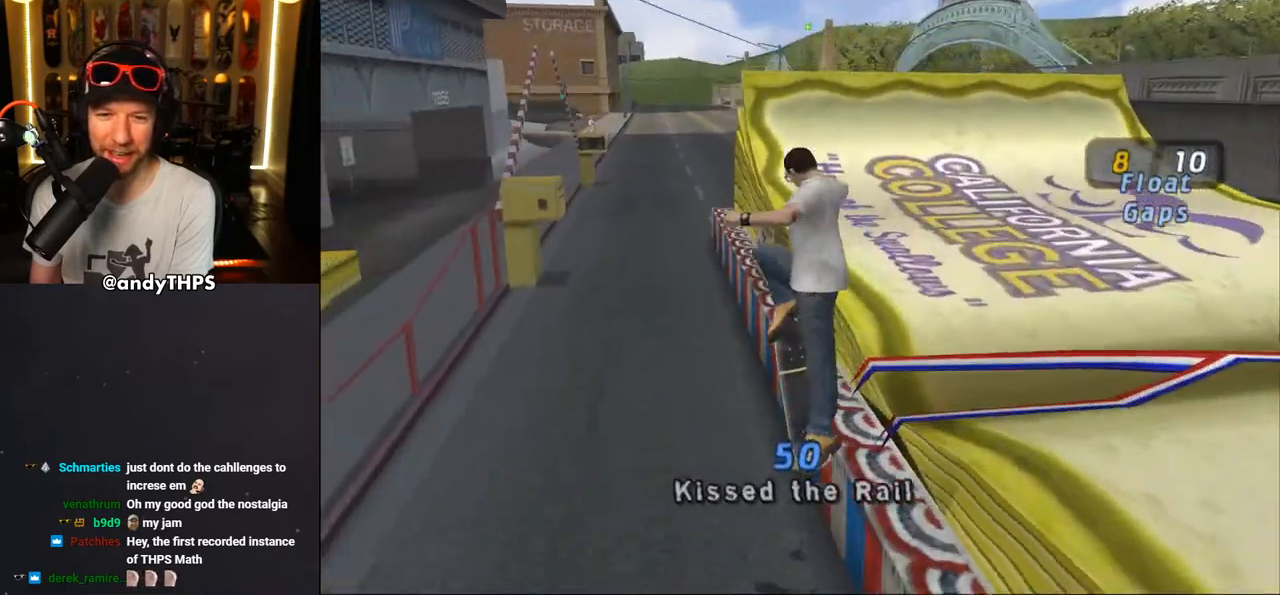
{"buttons": ["CROSS", "DPAD_DOWN", "DPAD_RIGHT"], "left_stick": "center", "right_stick": "center", "events": [[50, "DPAD_DOWN", "down"], [50, "DPAD_RIGHT", "down"], [117, "CROSS", "up"], [117, "TRIANGLE", "down"], [167, "DPAD_RIGHT", "up"], [200, "DPAD_RIGHT", "down"], [333, "CROSS", "down"], [333, "TRIANGLE", "up"], [417, "CROSS", "up"], [500, "CROSS", "down"]]}
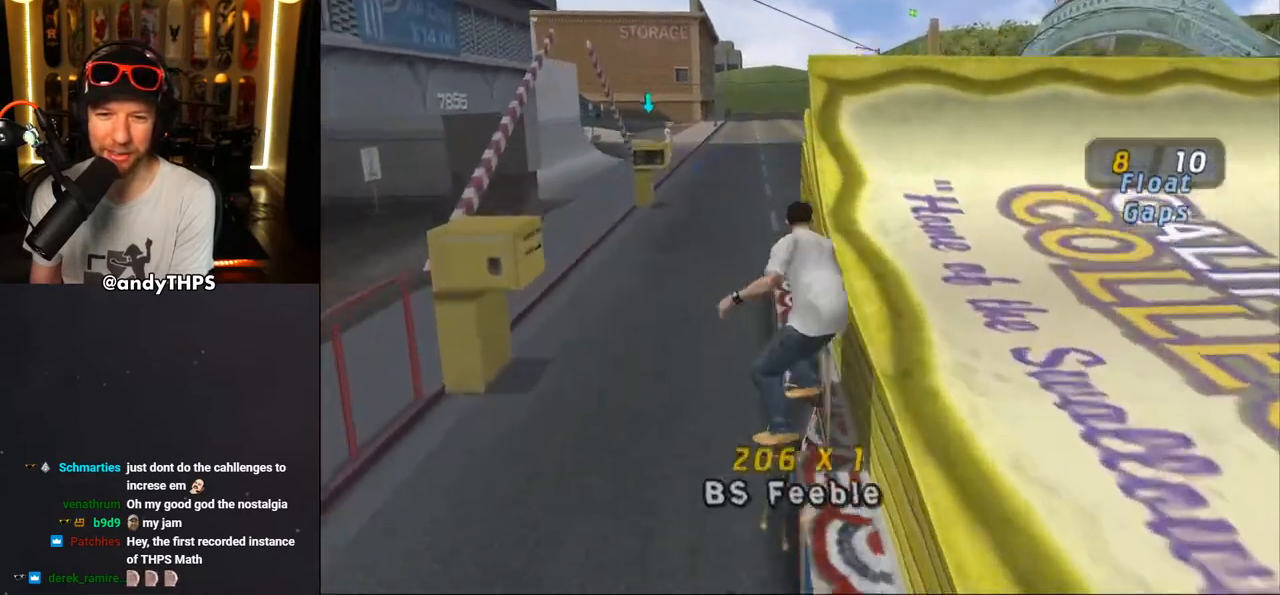
{"buttons": ["CROSS", "DPAD_DOWN"], "left_stick": "center", "right_stick": "center", "events": [[133, "R1", "down"], [267, "DPAD_DOWN", "up"], [267, "DPAD_RIGHT", "up"], [350, "DPAD_DOWN", "down"], [367, "DPAD_RIGHT", "down"], [433, "DPAD_RIGHT", "up"], [467, "R1", "up"]]}
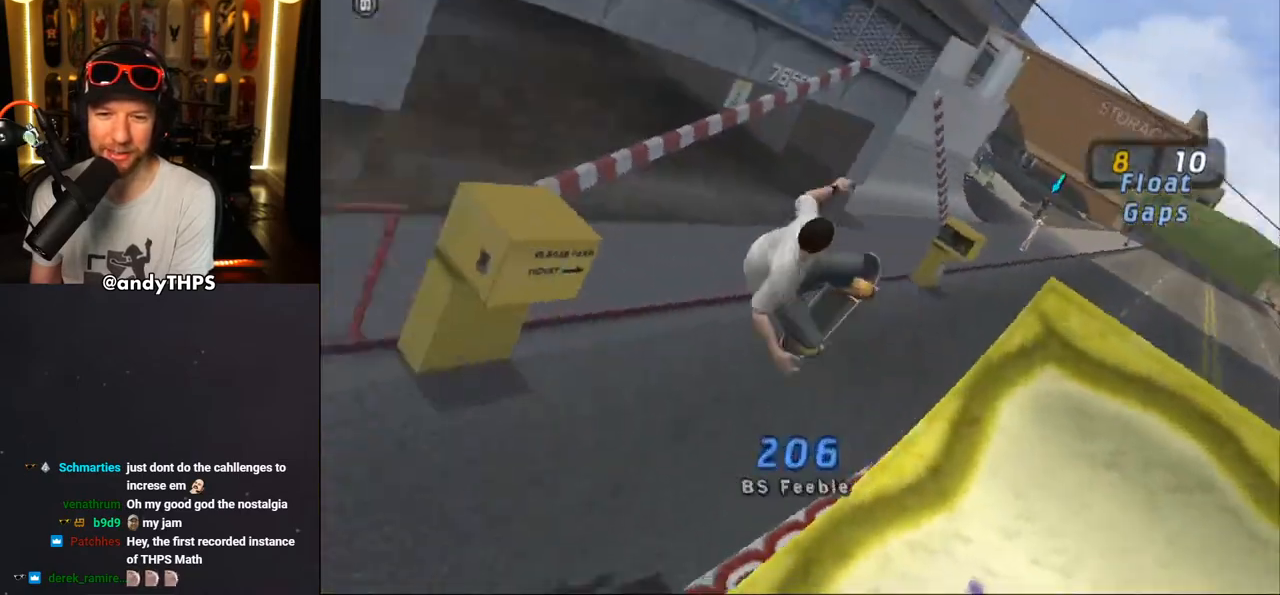
{"buttons": ["CROSS", "TRIANGLE", "L2", "R1", "DPAD_DOWN"], "left_stick": "center", "right_stick": "center", "events": [[67, "DPAD_RIGHT", "down"], [150, "DPAD_RIGHT", "up"], [233, "DPAD_LEFT", "down"], [267, "DPAD_LEFT", "up"], [300, "DPAD_DOWN", "up"], [350, "DPAD_DOWN", "down"], [350, "R1", "down"], [433, "L2", "down"], [500, "TRIANGLE", "down"]]}
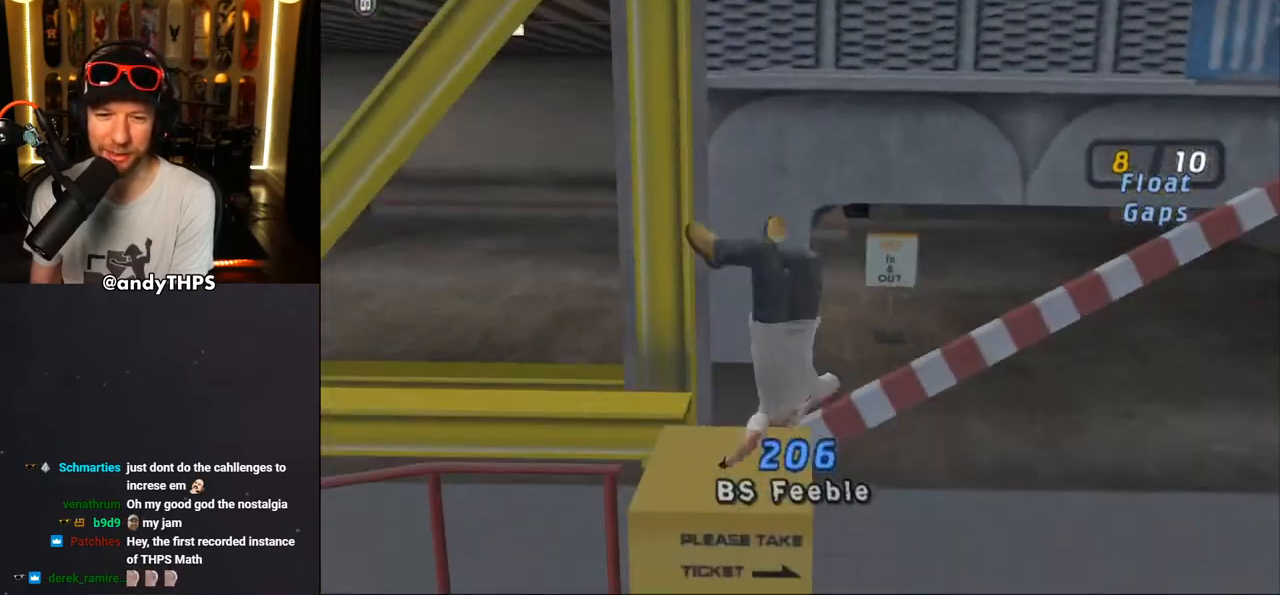
{"buttons": ["R1"], "left_stick": "center", "right_stick": "center", "events": [[83, "R1", "up"], [117, "L2", "up"], [250, "DPAD_DOWN", "up"], [267, "TRIANGLE", "up"], [383, "CROSS", "up"], [450, "R1", "down"]]}
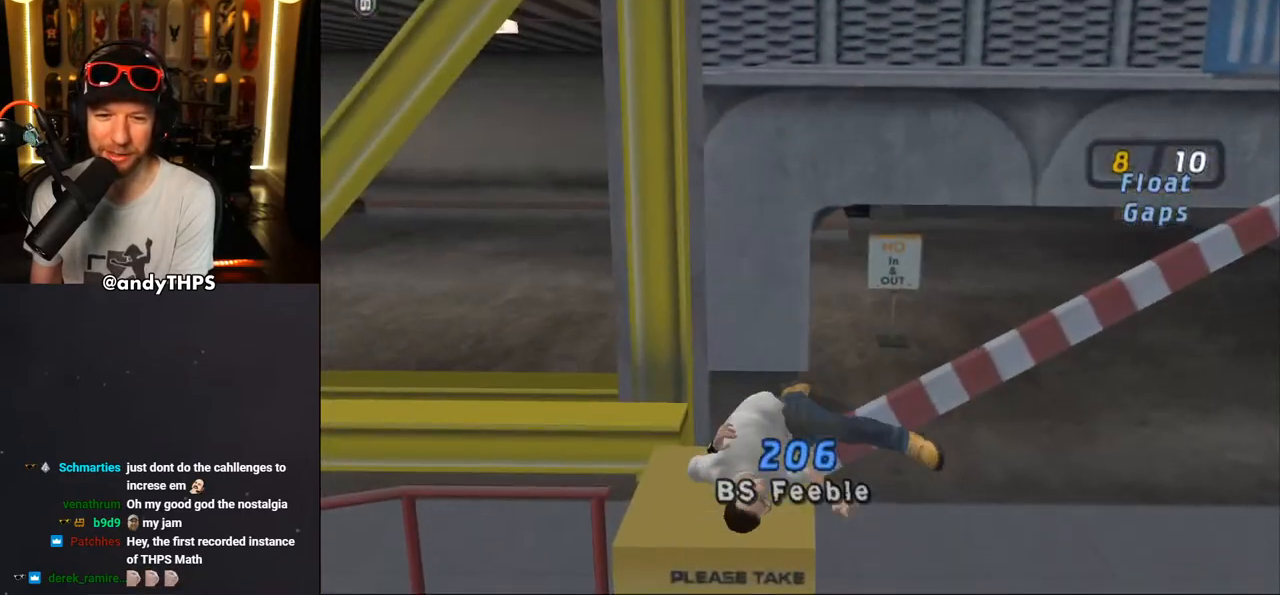
{"buttons": ["DPAD_DOWN", "DPAD_LEFT"], "left_stick": "center", "right_stick": "right", "events": [[50, "R1", "up"], [133, "DPAD_UP", "down"], [133, "right_stick", "down-right"], [150, "DPAD_LEFT", "down"], [167, "R1", "down"], [217, "DPAD_UP", "up"], [233, "DPAD_DOWN", "down"], [283, "R1", "up"], [317, "right_stick", "right"], [367, "R1", "down"], [500, "R1", "up"]]}
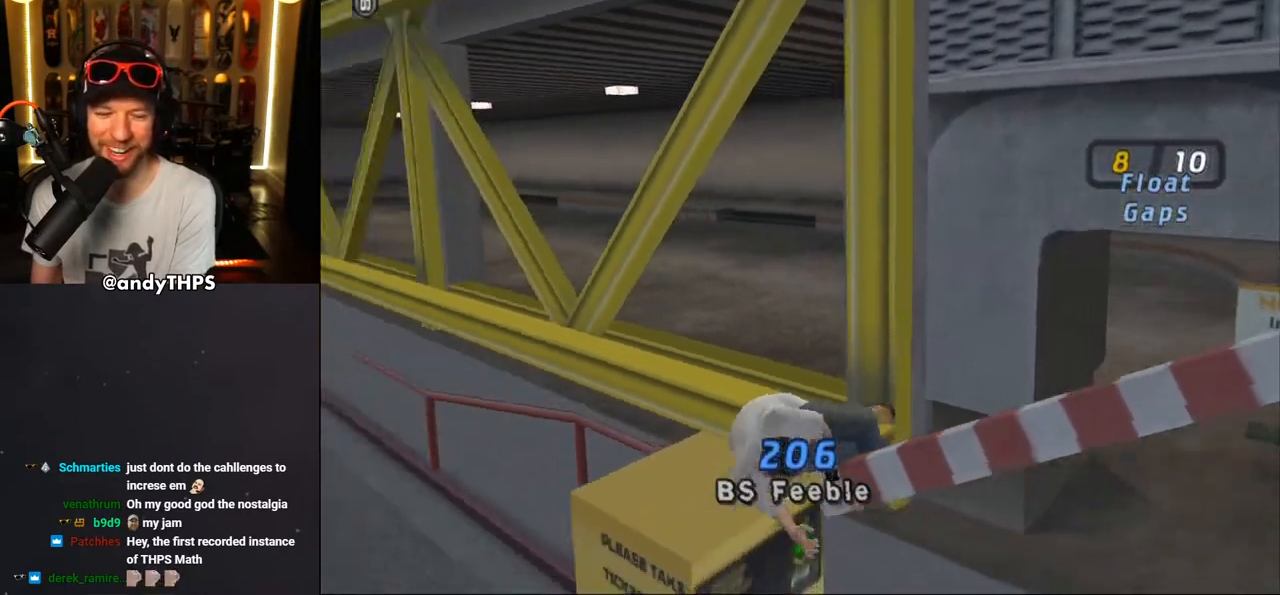
{"buttons": ["DPAD_DOWN", "DPAD_LEFT"], "left_stick": "center", "right_stick": "right", "events": [[67, "R1", "down"], [200, "R1", "up"], [283, "R1", "down"], [400, "R1", "up"]]}